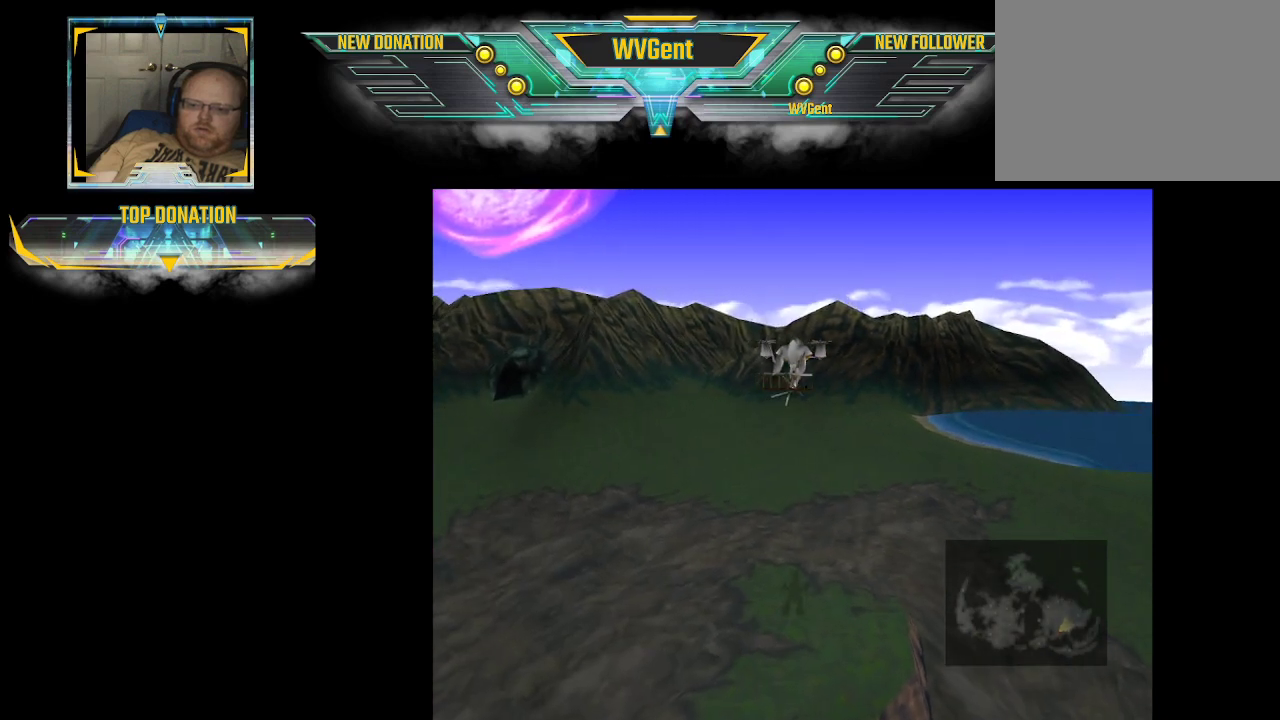
Gameplay with a controller (PlayStation layout); each line is a JSON object with the inputs held at the frame after it. "events" lists button and stick changes between this image and that frame as [ms after this image, input, new state], when the widget could be followed in between. Not read: L3 R3.
{"buttons": [], "left_stick": "center", "right_stick": "center", "events": [[33, "CIRCLE", "up"]]}
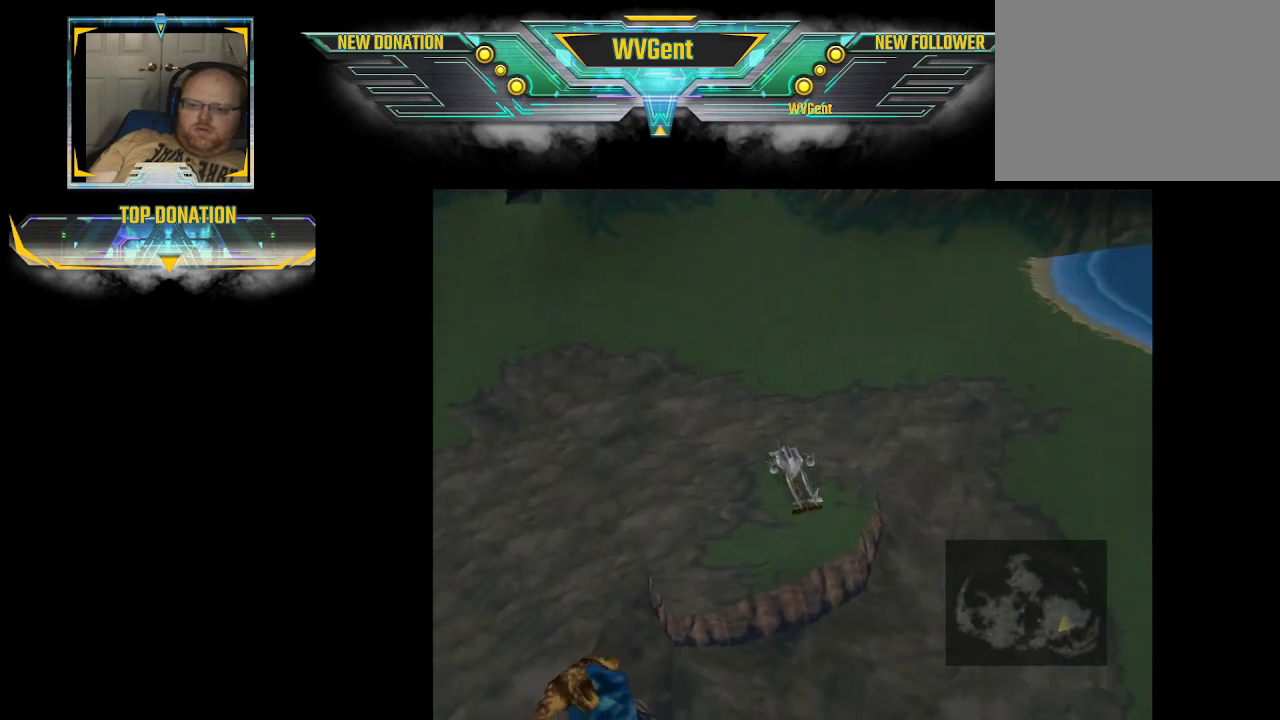
{"buttons": [], "left_stick": "center", "right_stick": "center", "events": []}
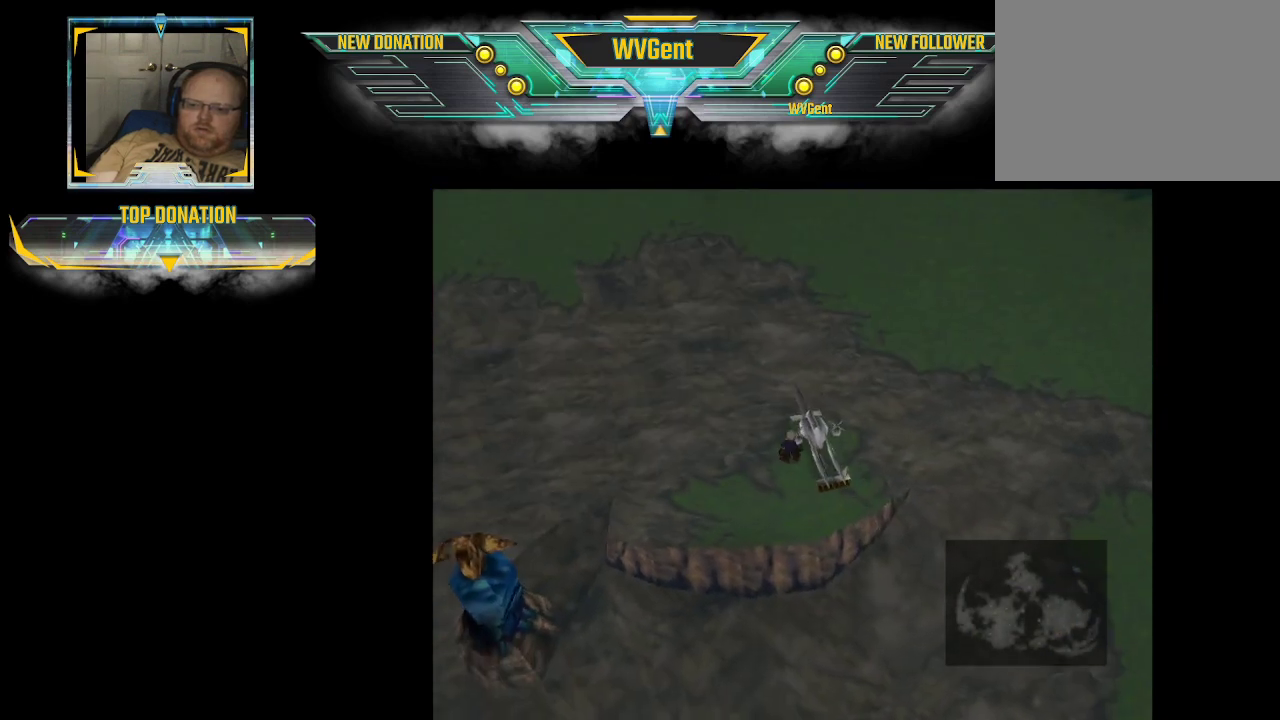
{"buttons": [], "left_stick": "left", "right_stick": "center", "events": [[100, "left_stick", "left"]]}
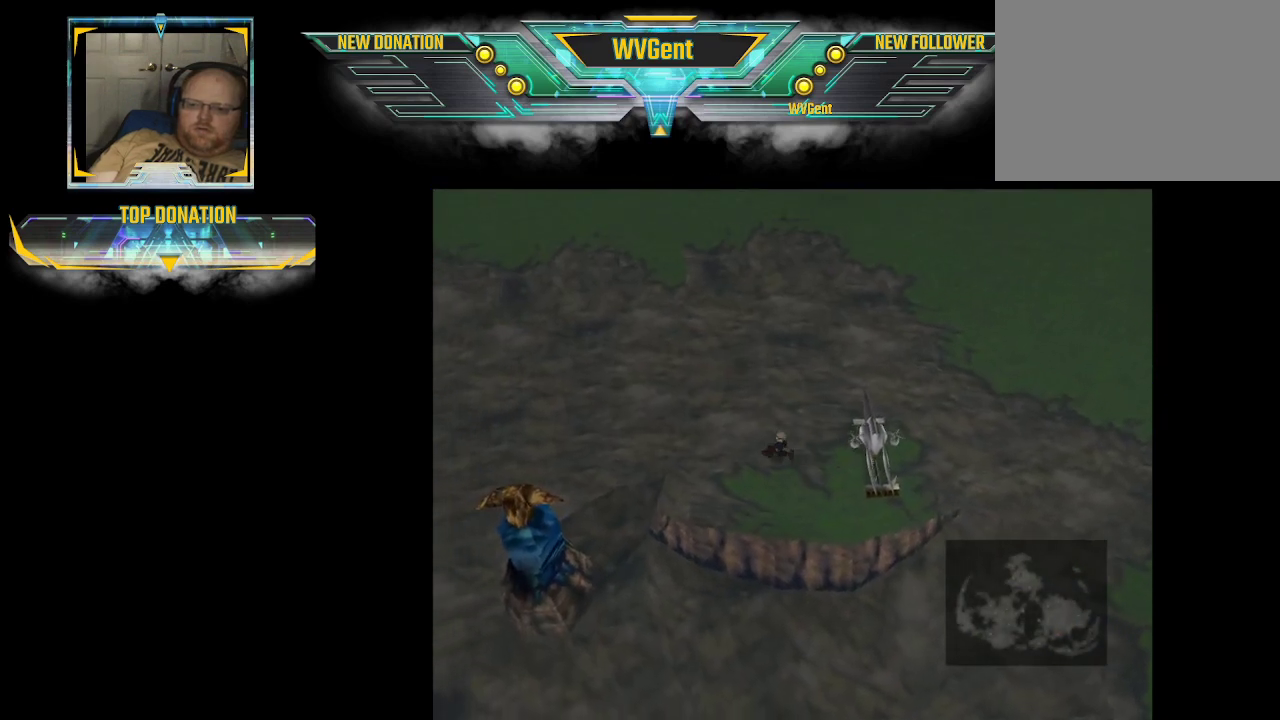
{"buttons": [], "left_stick": "left", "right_stick": "center", "events": []}
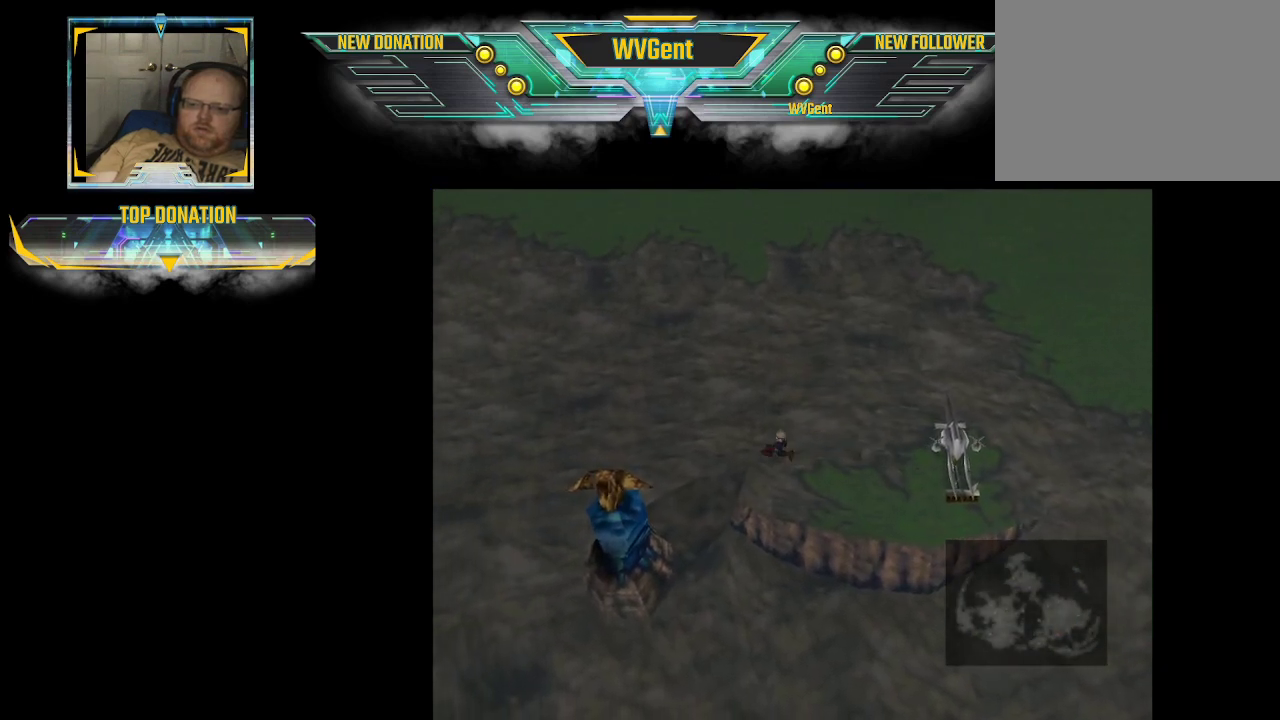
{"buttons": [], "left_stick": "down-left", "right_stick": "center", "events": [[400, "left_stick", "down-left"]]}
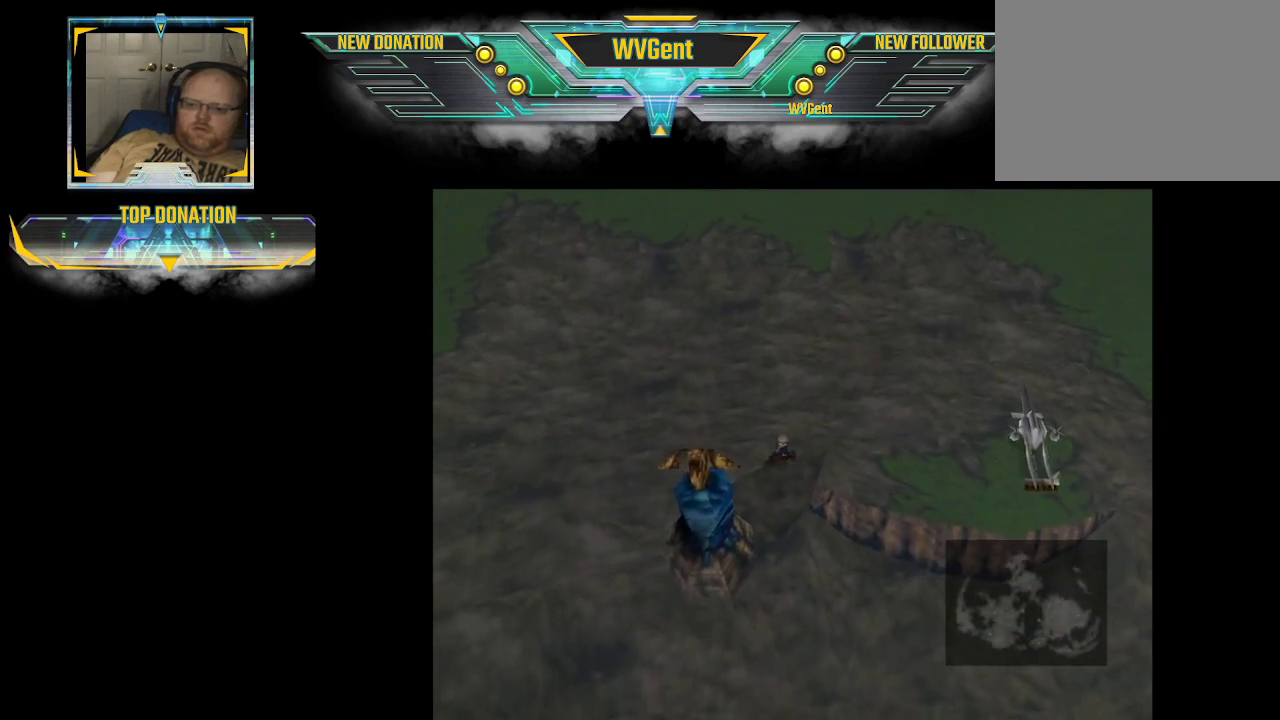
{"buttons": [], "left_stick": "down-left", "right_stick": "center", "events": [[67, "left_stick", "down"], [400, "left_stick", "down-left"]]}
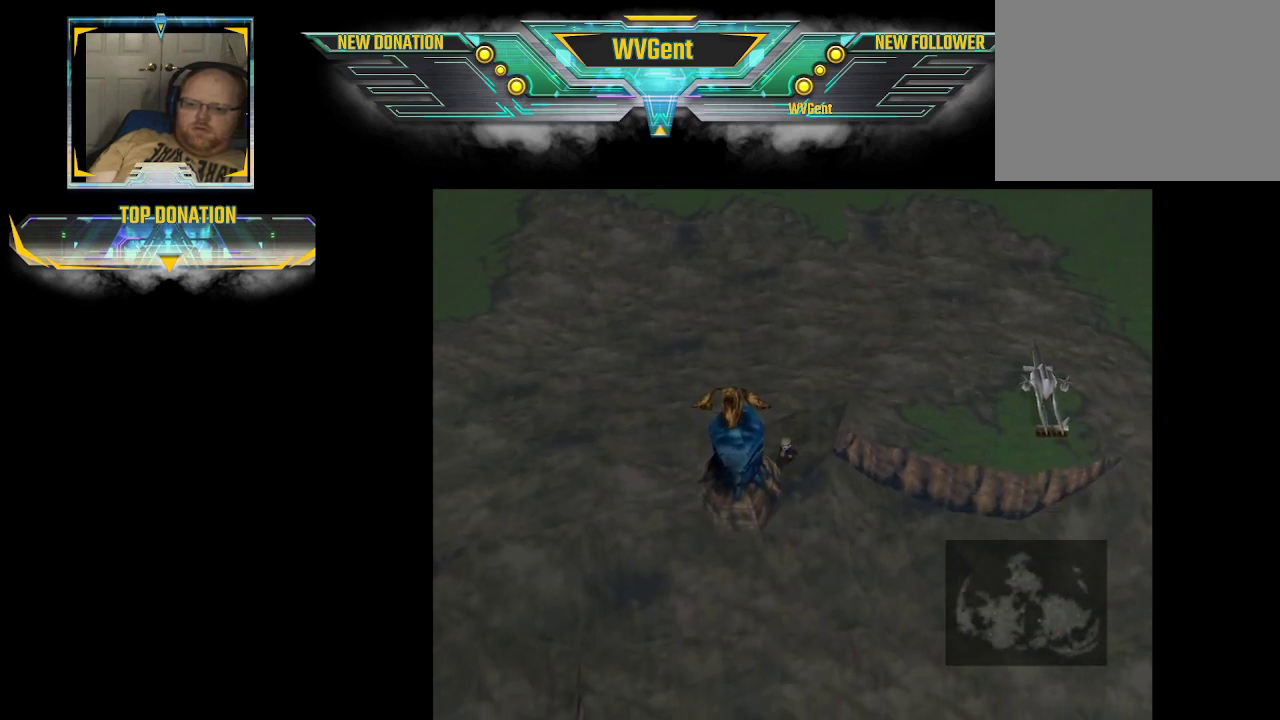
{"buttons": [], "left_stick": "center", "right_stick": "center", "events": [[467, "left_stick", "center"]]}
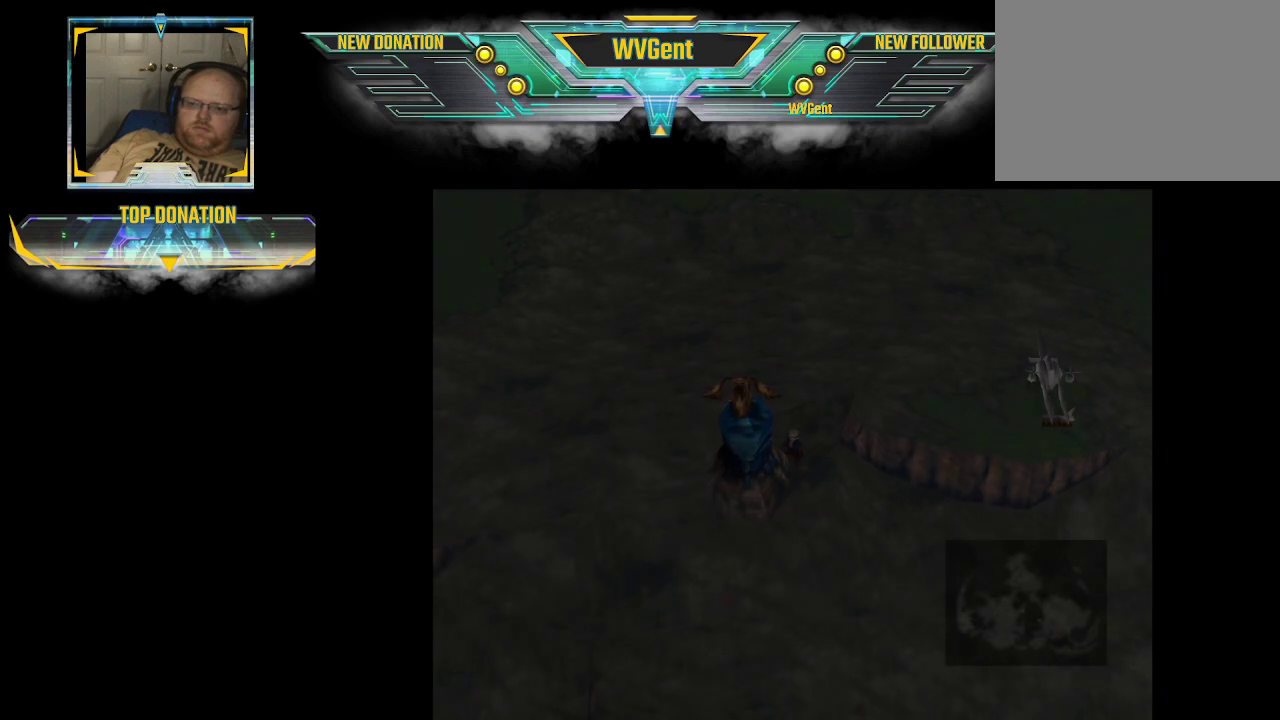
{"buttons": [], "left_stick": "center", "right_stick": "center", "events": []}
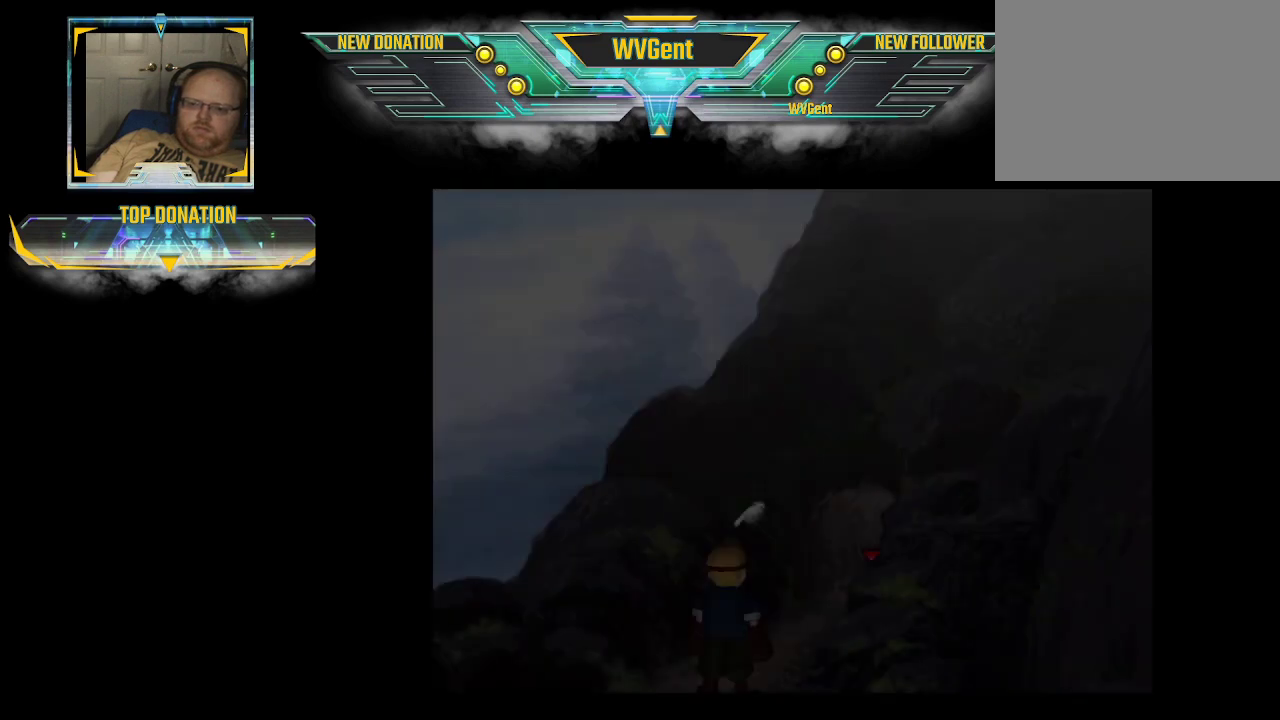
{"buttons": ["CIRCLE"], "left_stick": "up", "right_stick": "center", "events": [[400, "left_stick", "up"], [467, "CIRCLE", "down"]]}
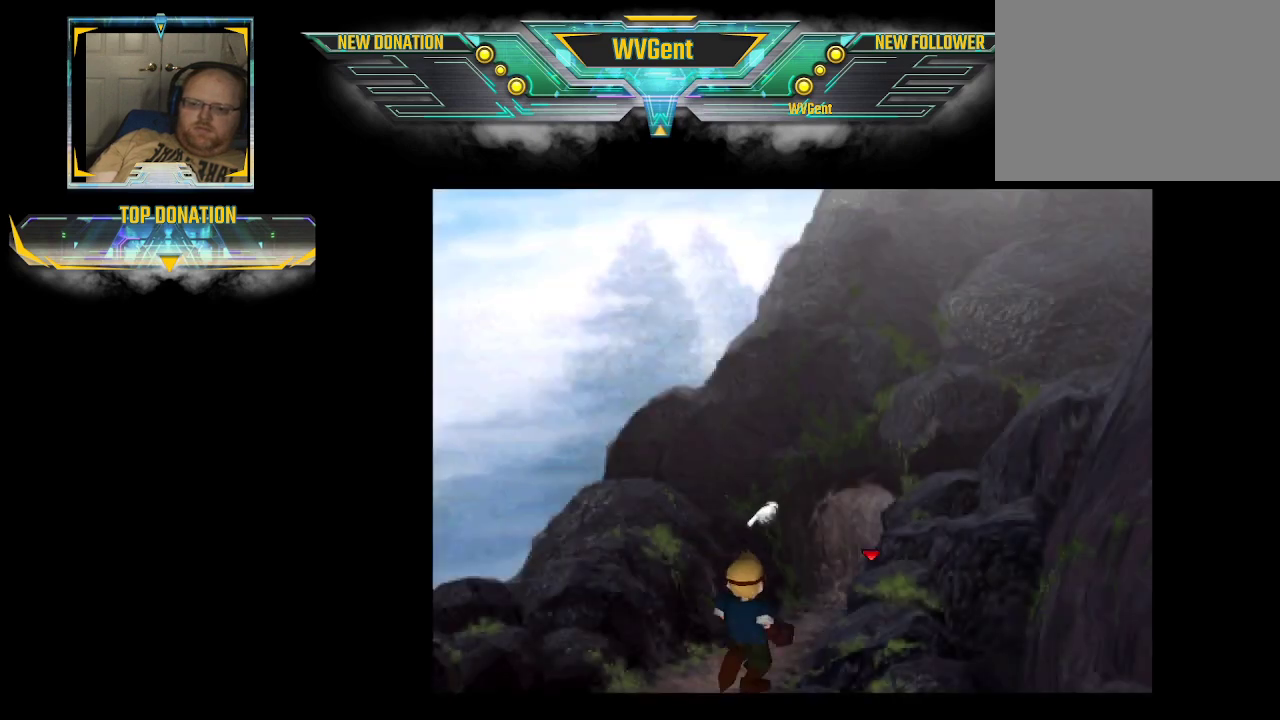
{"buttons": ["CIRCLE"], "left_stick": "up", "right_stick": "center", "events": []}
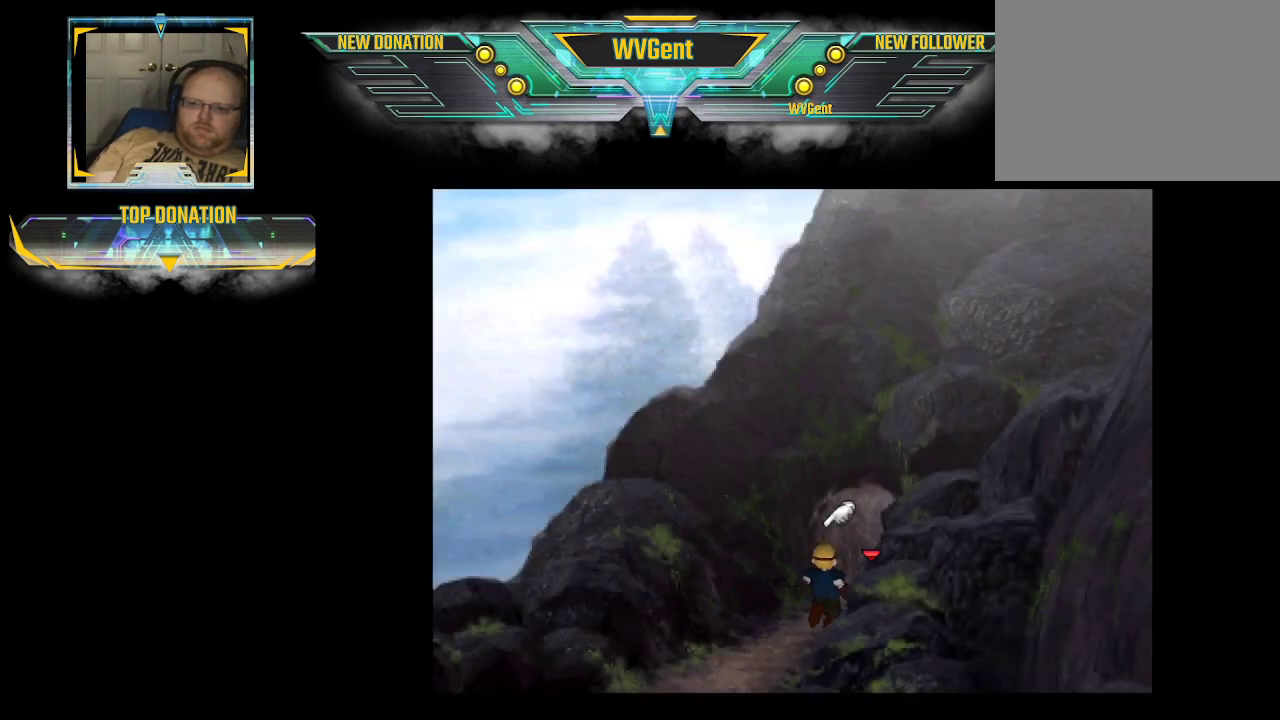
{"buttons": ["CIRCLE"], "left_stick": "up", "right_stick": "center", "events": []}
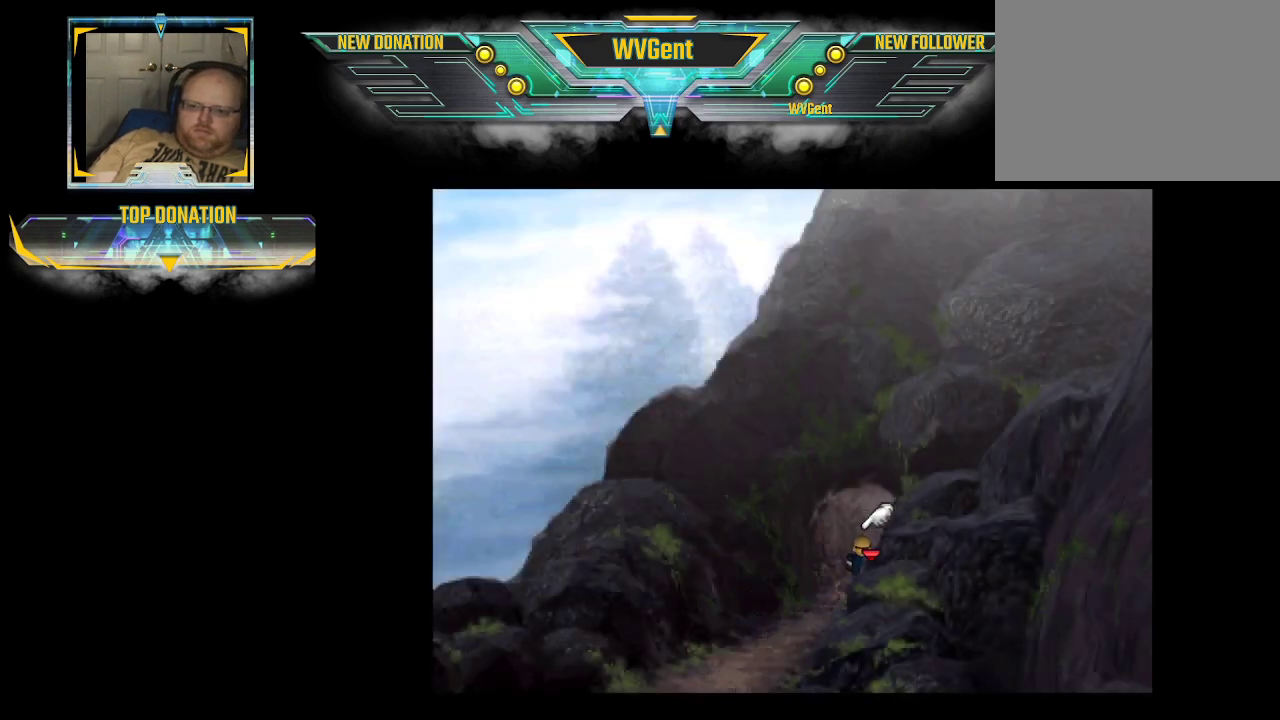
{"buttons": ["CIRCLE"], "left_stick": "up", "right_stick": "center", "events": []}
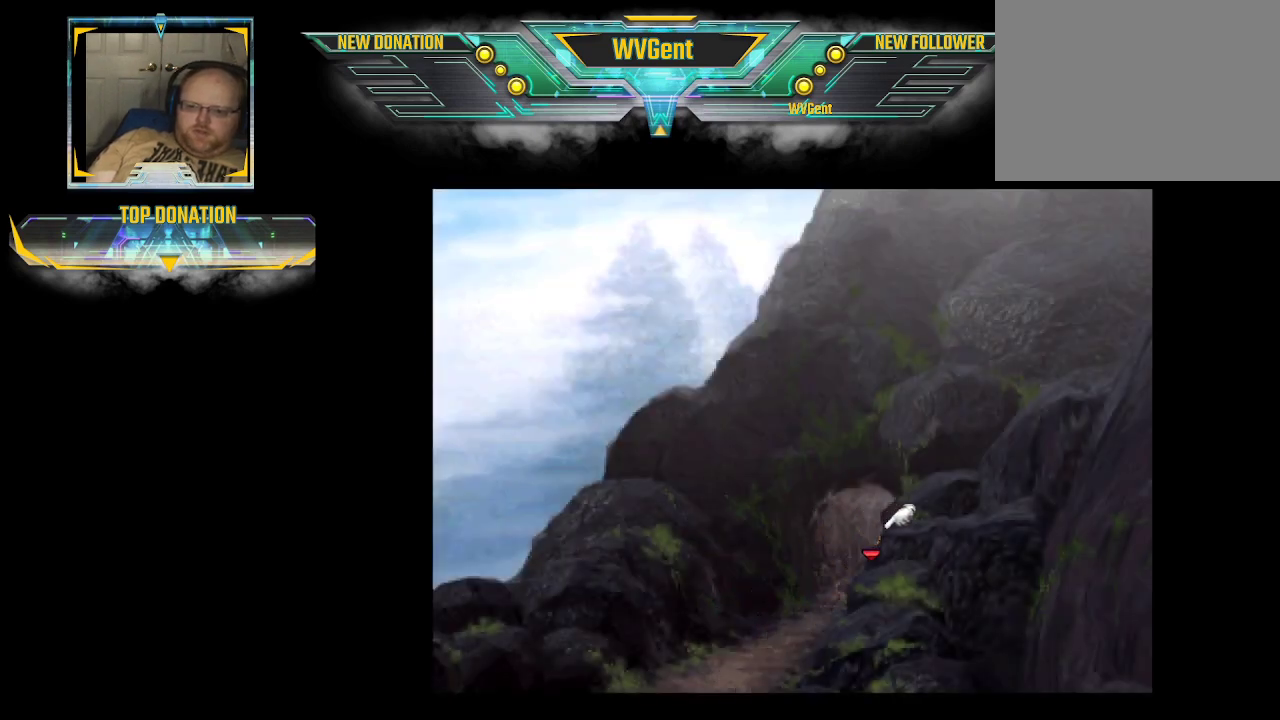
{"buttons": ["CIRCLE"], "left_stick": "up", "right_stick": "center", "events": []}
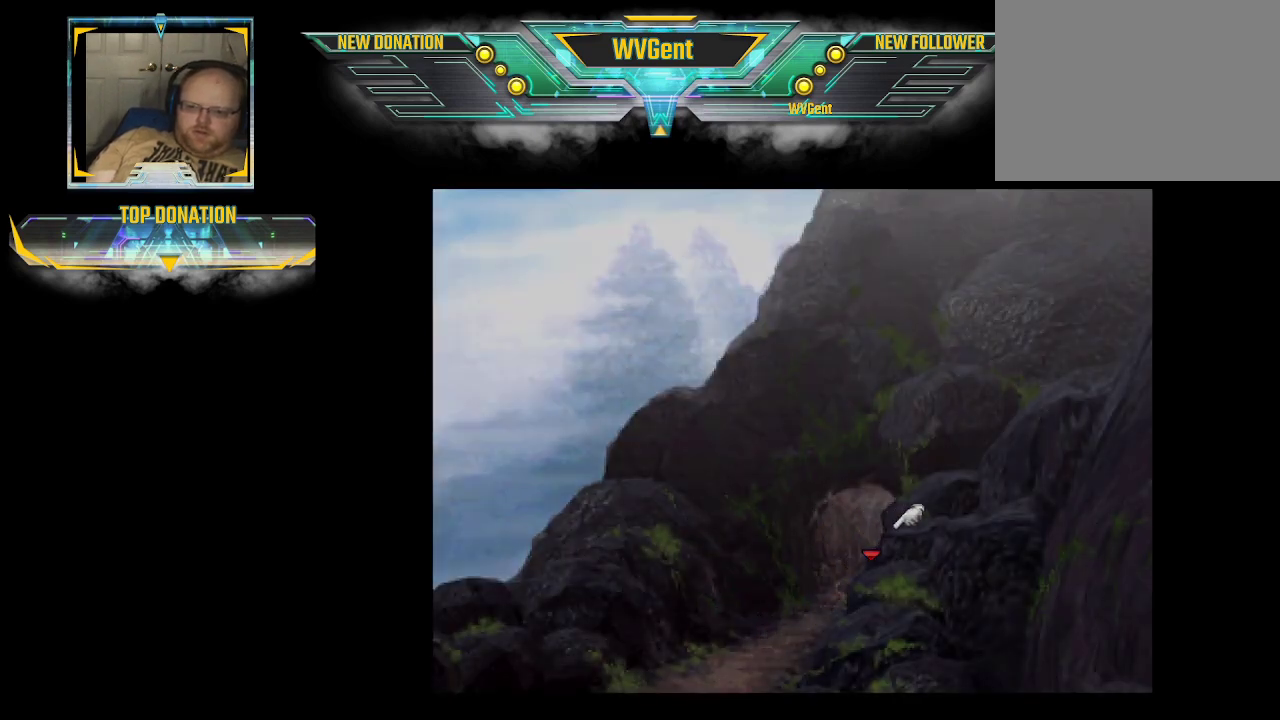
{"buttons": ["CIRCLE"], "left_stick": "up", "right_stick": "center", "events": []}
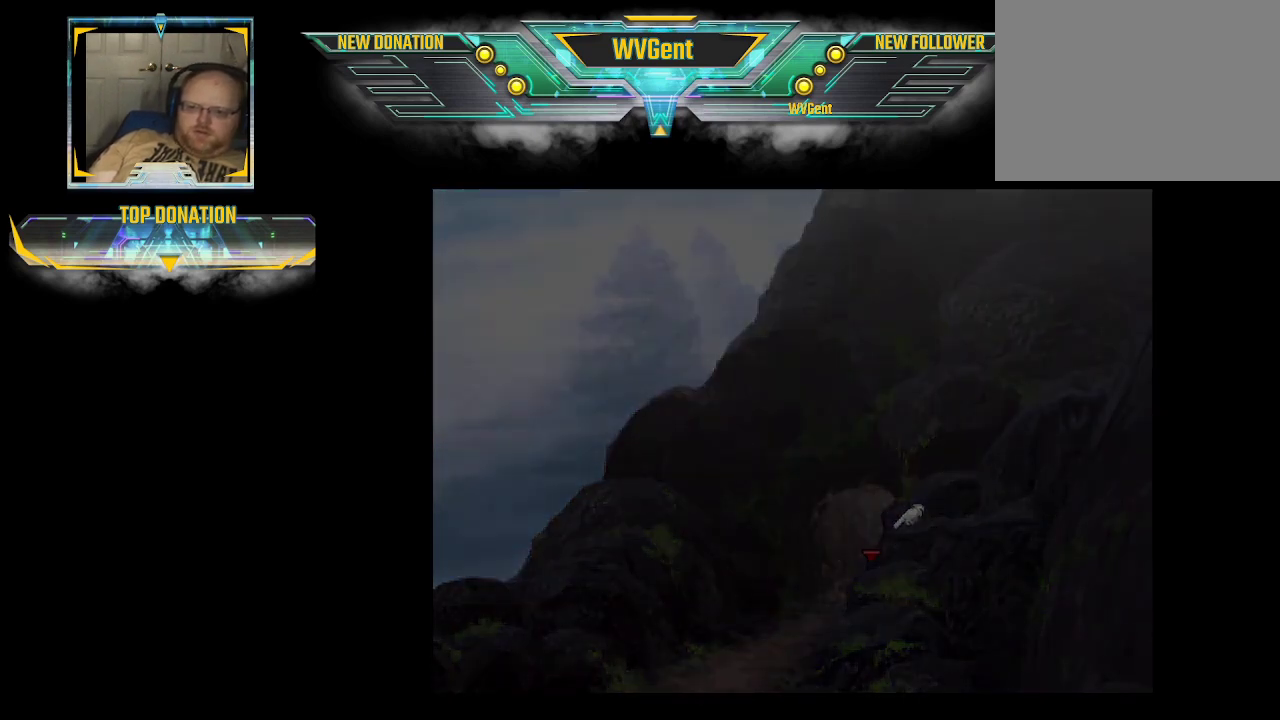
{"buttons": [], "left_stick": "center", "right_stick": "center", "events": [[100, "CIRCLE", "up"], [167, "left_stick", "center"]]}
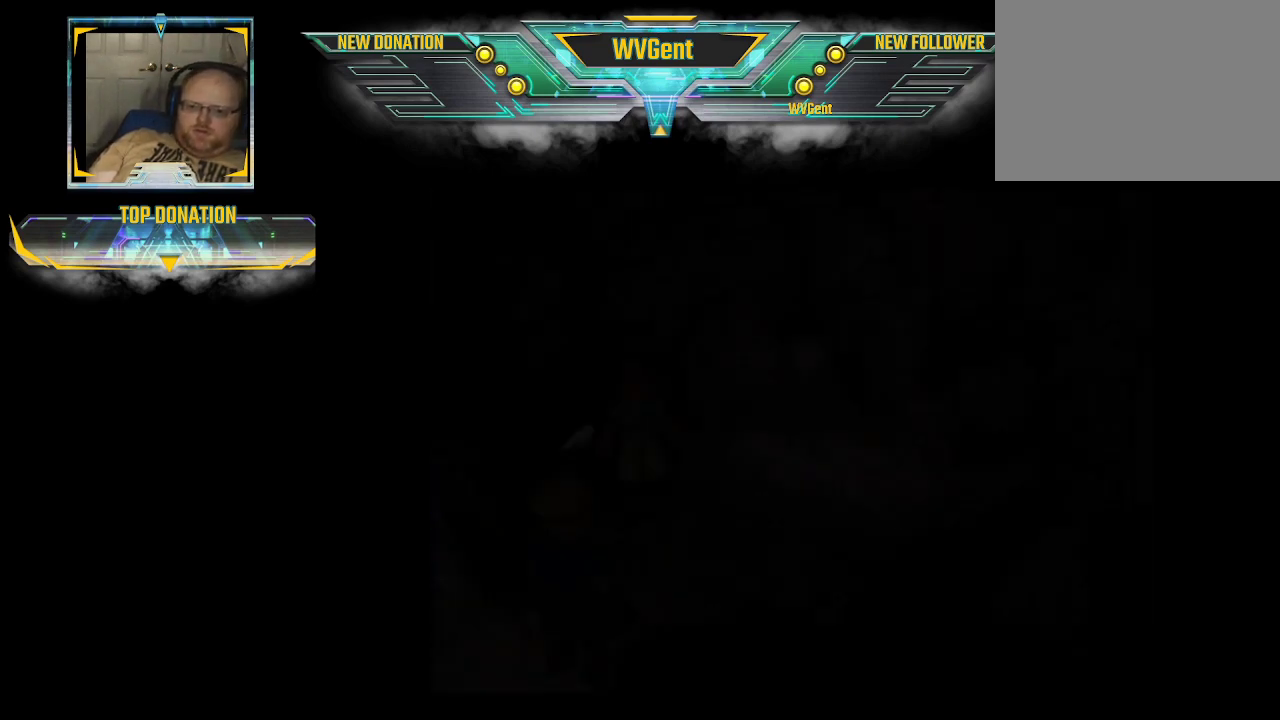
{"buttons": [], "left_stick": "center", "right_stick": "center", "events": []}
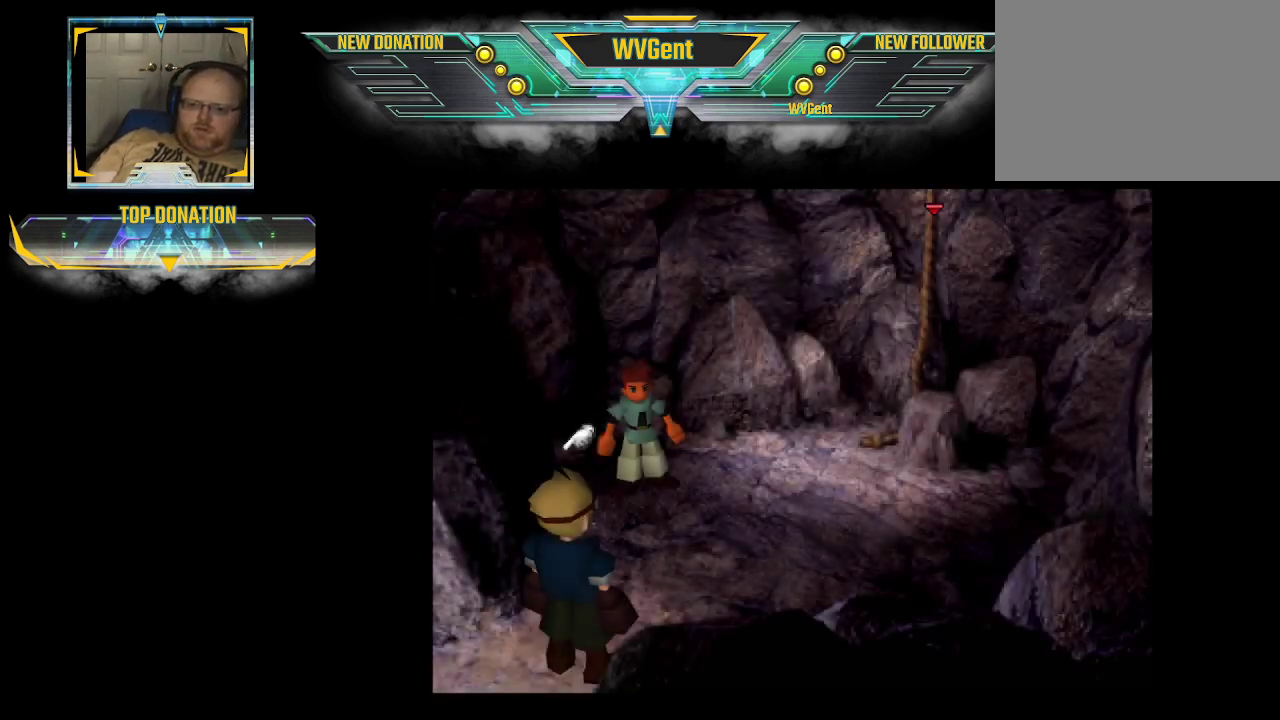
{"buttons": ["CIRCLE"], "left_stick": "up", "right_stick": "center", "events": [[333, "CIRCLE", "down"], [333, "left_stick", "up"]]}
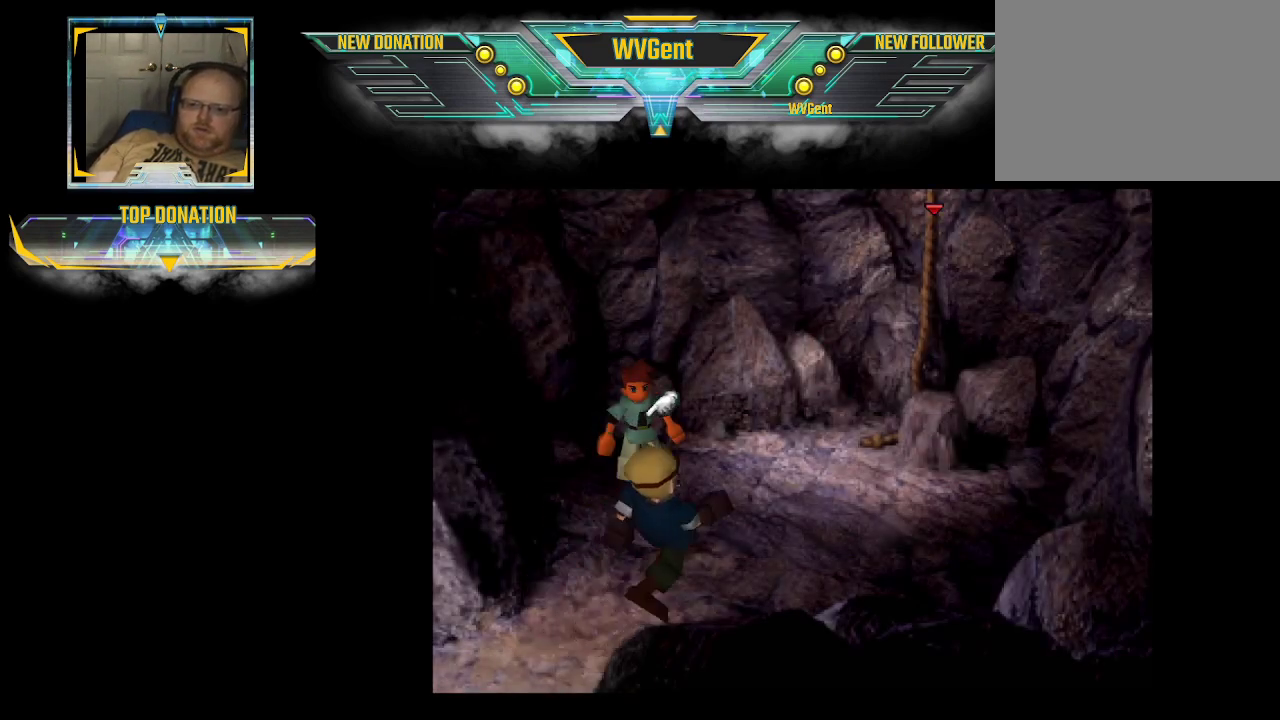
{"buttons": ["CIRCLE"], "left_stick": "up-right", "right_stick": "center", "events": [[200, "left_stick", "up-left"], [400, "left_stick", "up-right"]]}
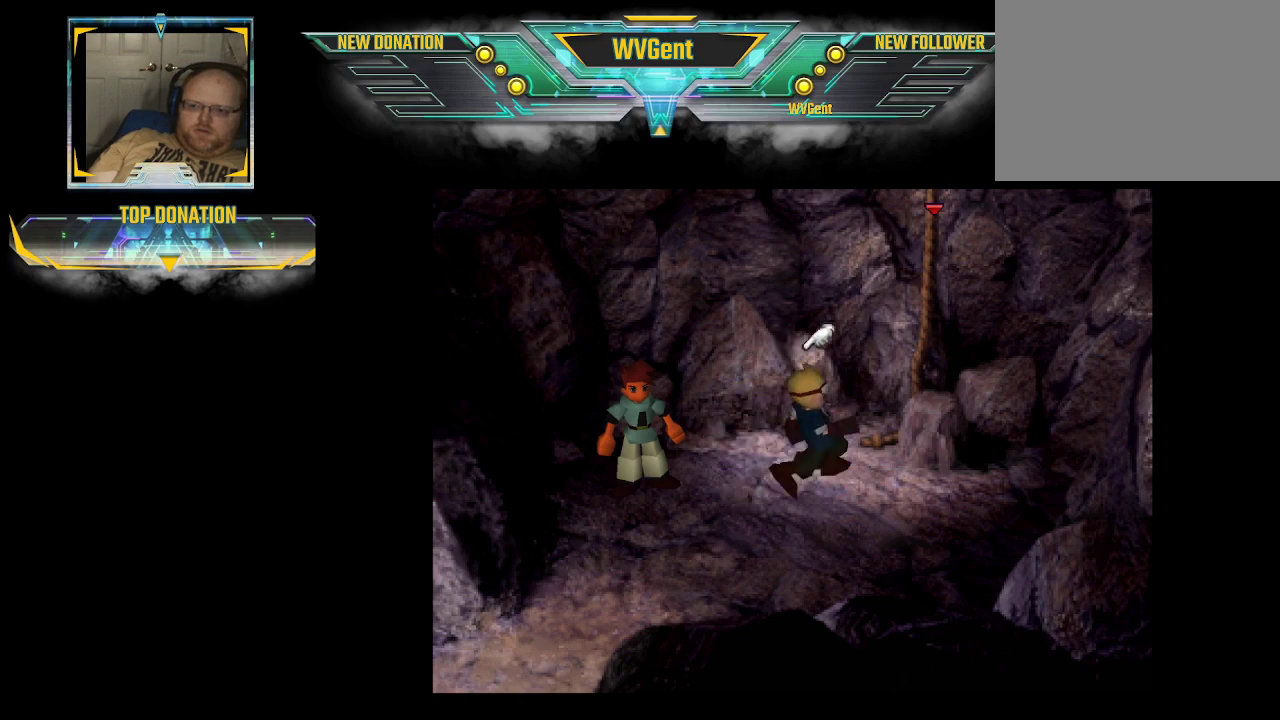
{"buttons": ["CIRCLE"], "left_stick": "left", "right_stick": "center", "events": [[133, "left_stick", "up"], [500, "left_stick", "left"]]}
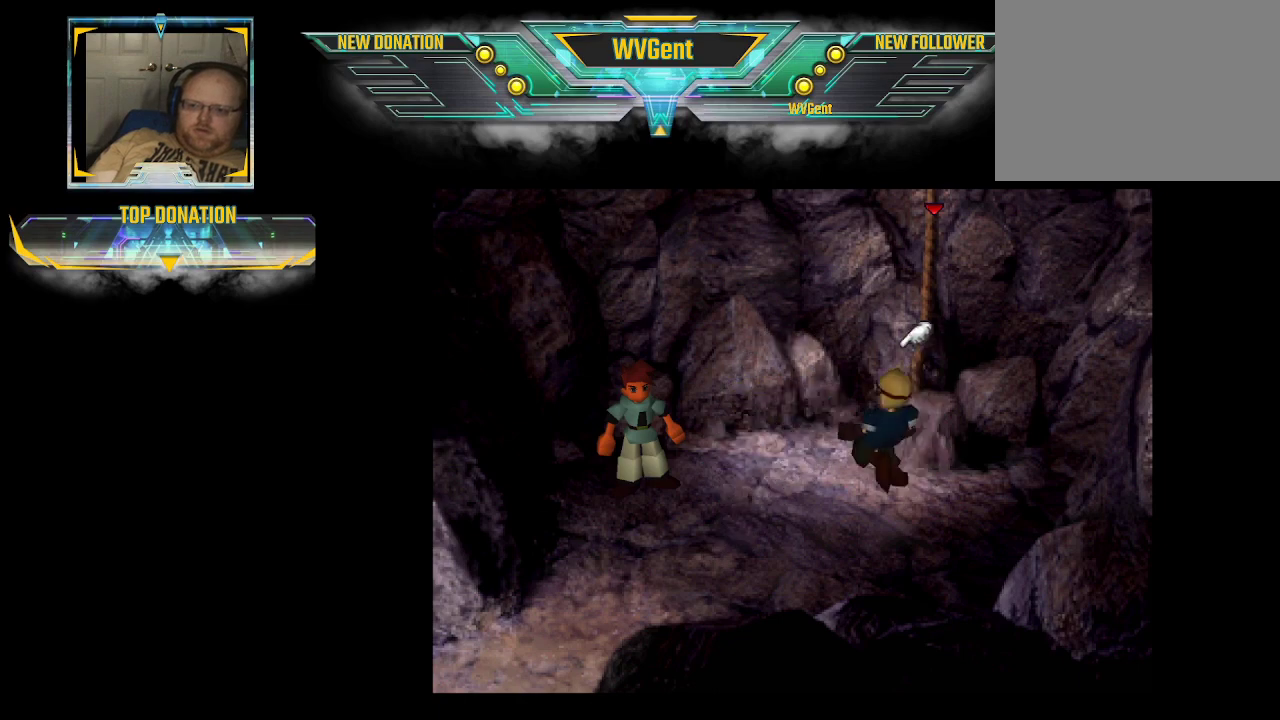
{"buttons": ["SQUARE"], "left_stick": "center", "right_stick": "center", "events": [[100, "CIRCLE", "up"], [100, "left_stick", "up"], [167, "left_stick", "center"], [400, "SQUARE", "down"]]}
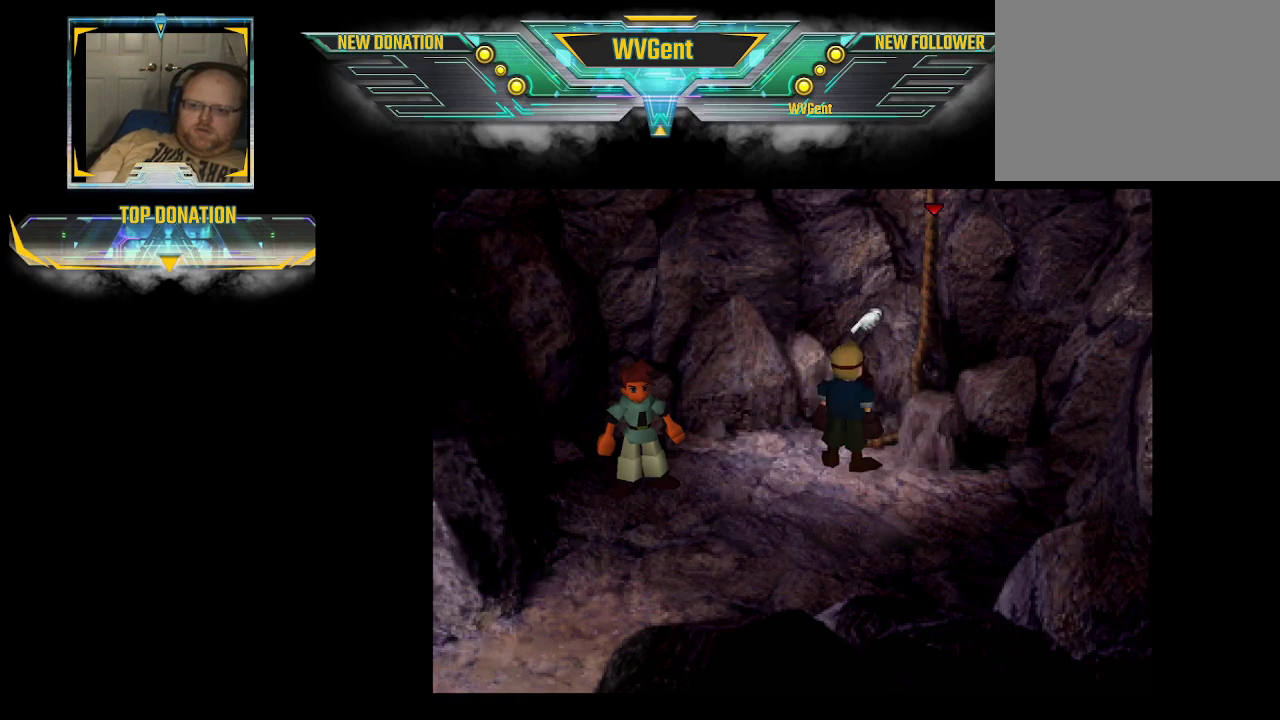
{"buttons": [], "left_stick": "center", "right_stick": "center", "events": [[33, "SQUARE", "up"]]}
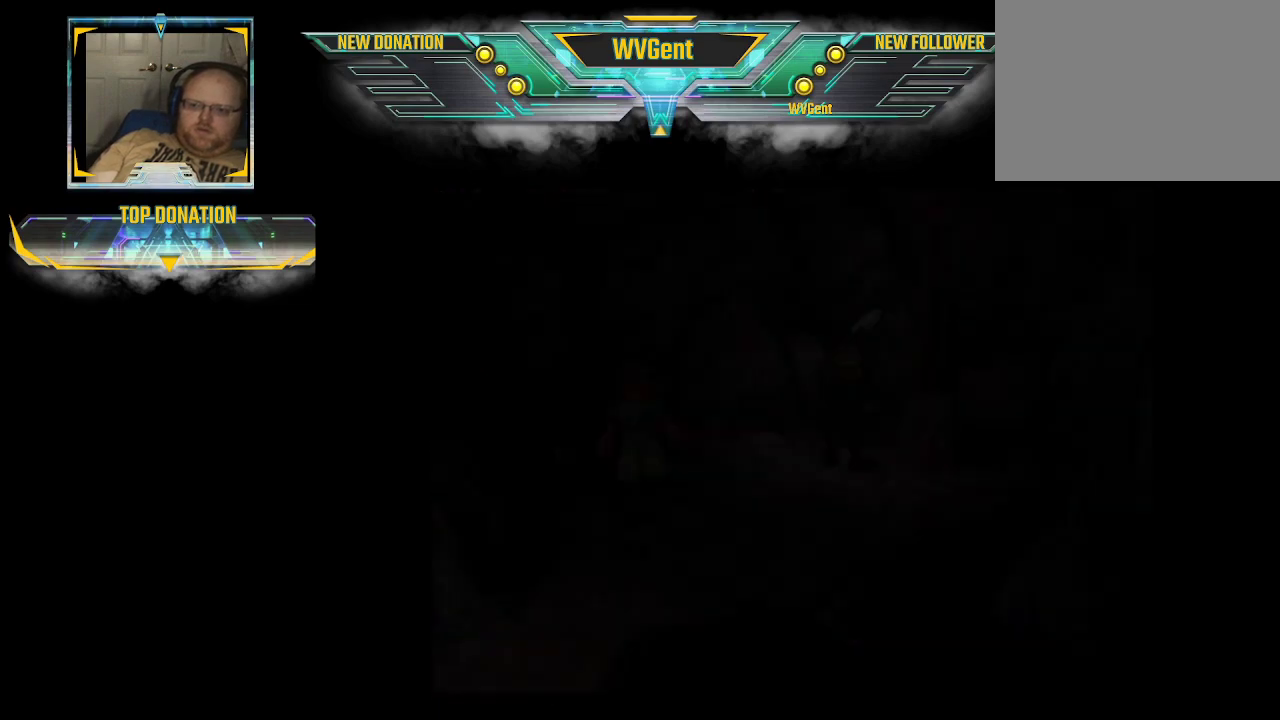
{"buttons": [], "left_stick": "center", "right_stick": "center", "events": []}
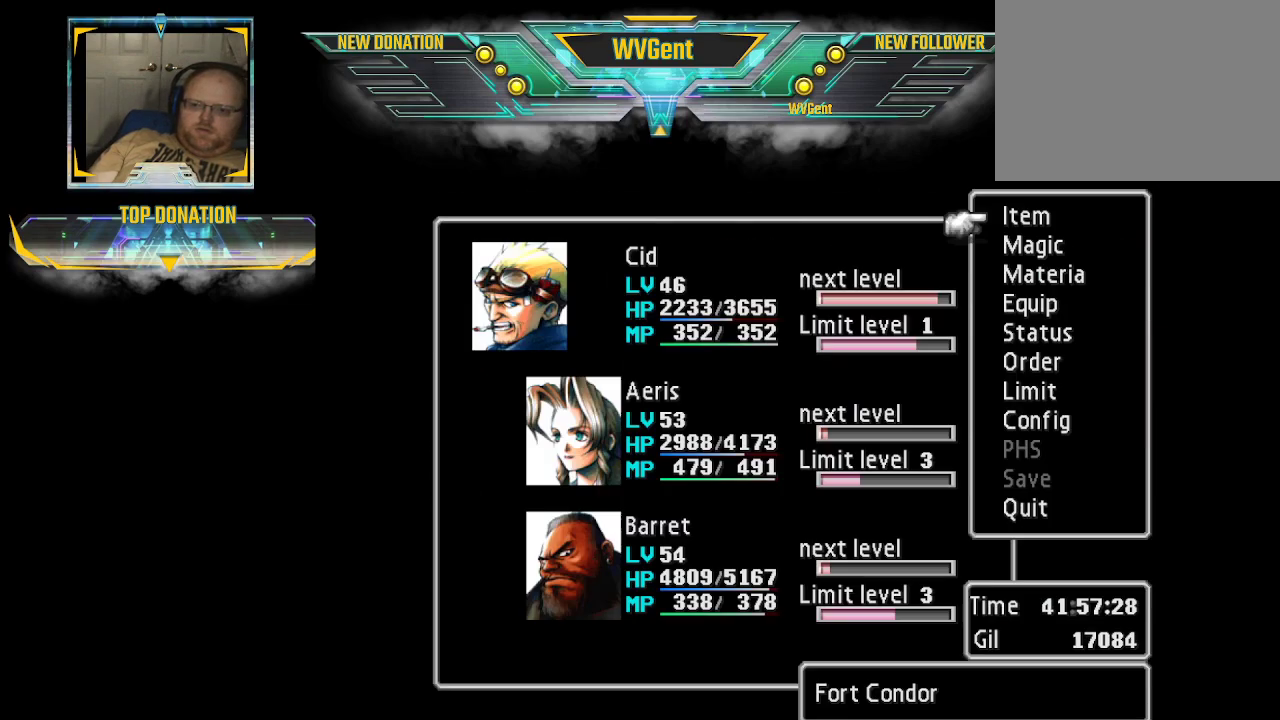
{"buttons": [], "left_stick": "center", "right_stick": "center", "events": []}
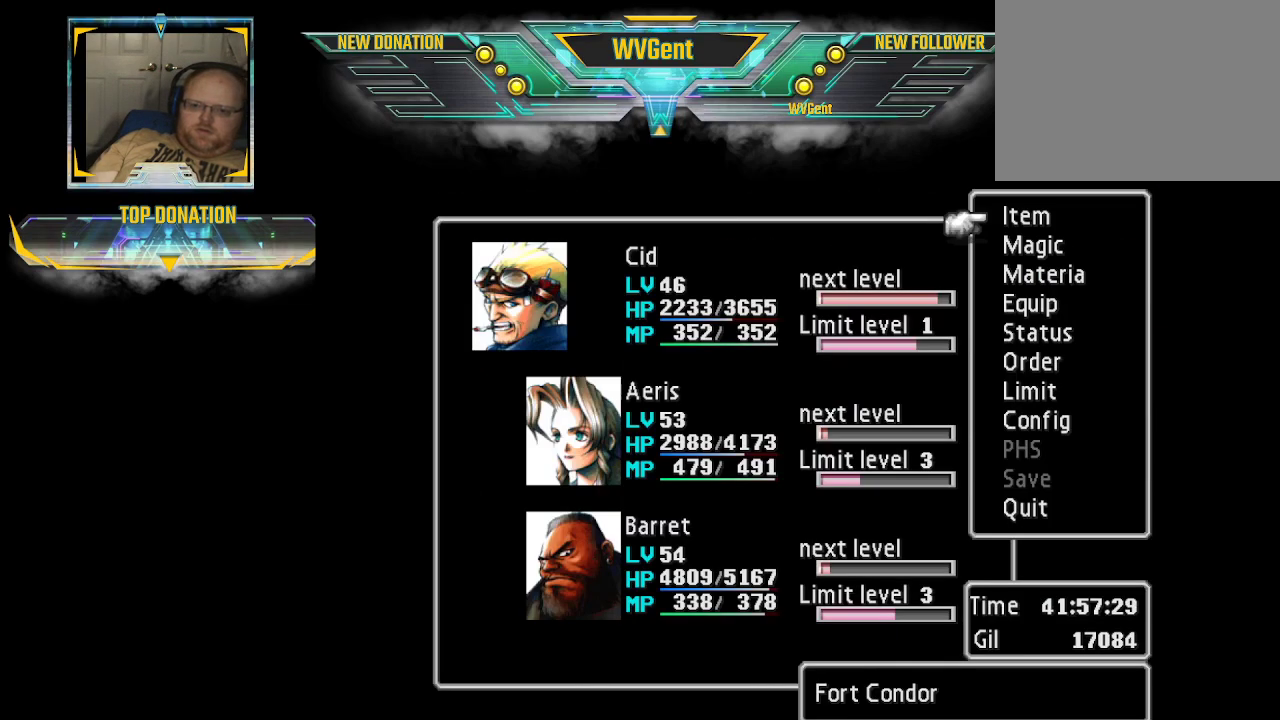
{"buttons": [], "left_stick": "center", "right_stick": "center", "events": []}
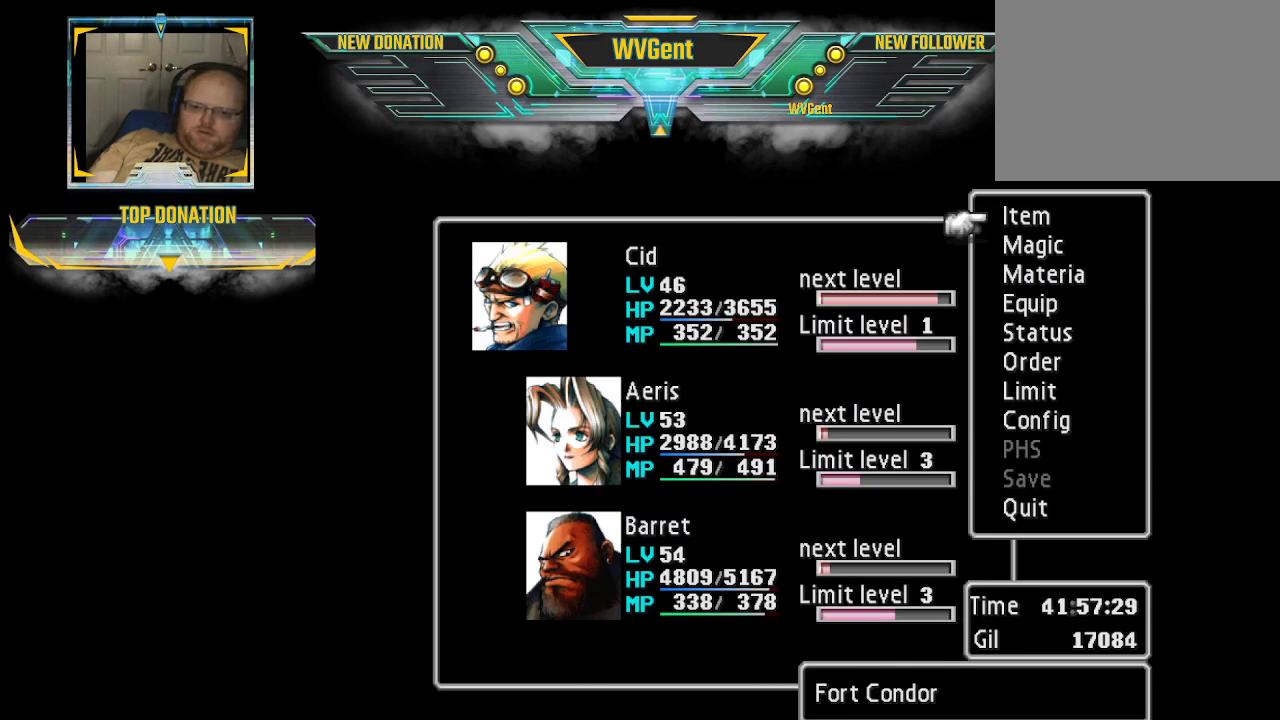
{"buttons": [], "left_stick": "center", "right_stick": "center", "events": [[67, "CIRCLE", "down"], [167, "CIRCLE", "up"]]}
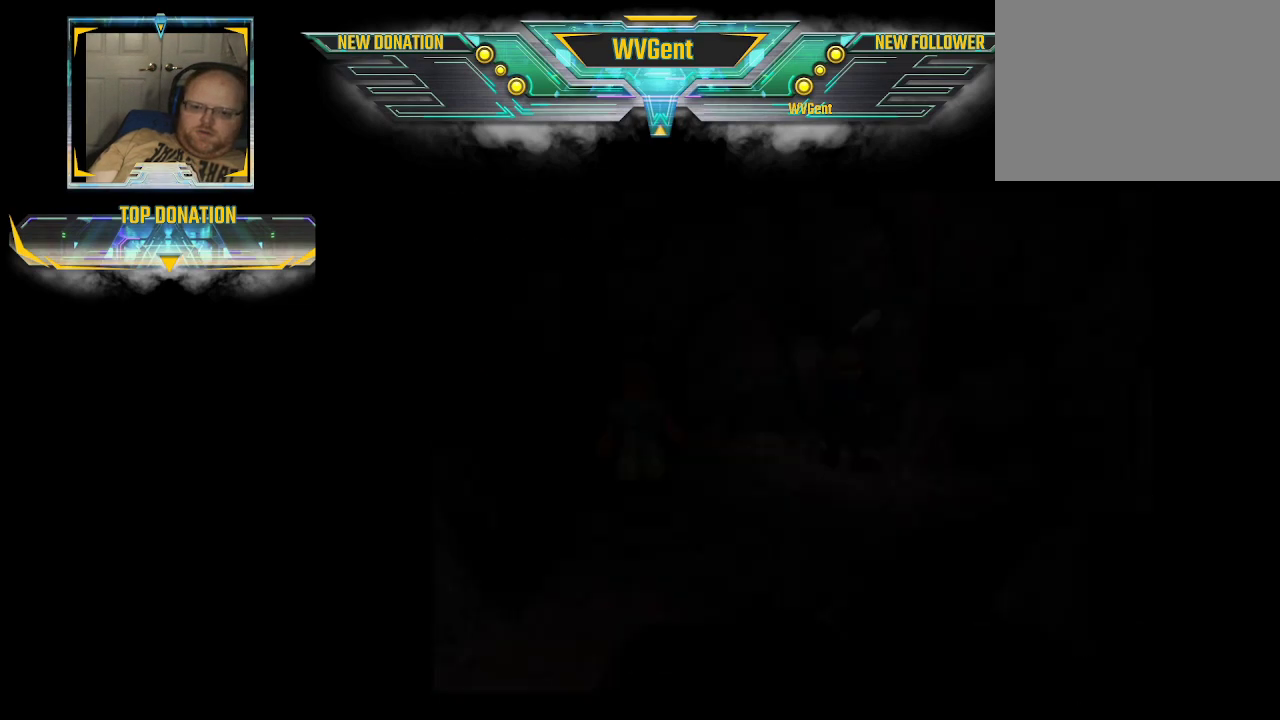
{"buttons": ["CIRCLE"], "left_stick": "up-right", "right_stick": "center", "events": [[300, "CIRCLE", "down"], [367, "left_stick", "up-right"]]}
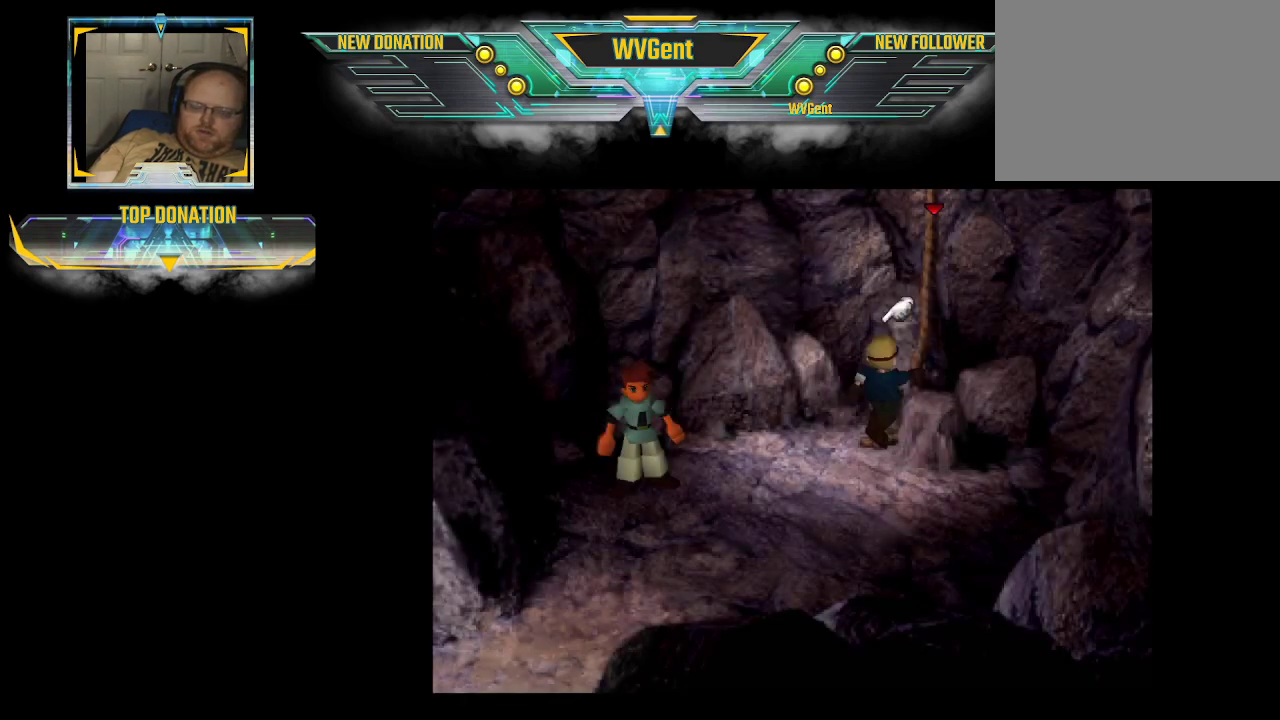
{"buttons": [], "left_stick": "up-right", "right_stick": "center", "events": [[200, "CROSS", "down"], [267, "CIRCLE", "up"], [367, "CROSS", "up"]]}